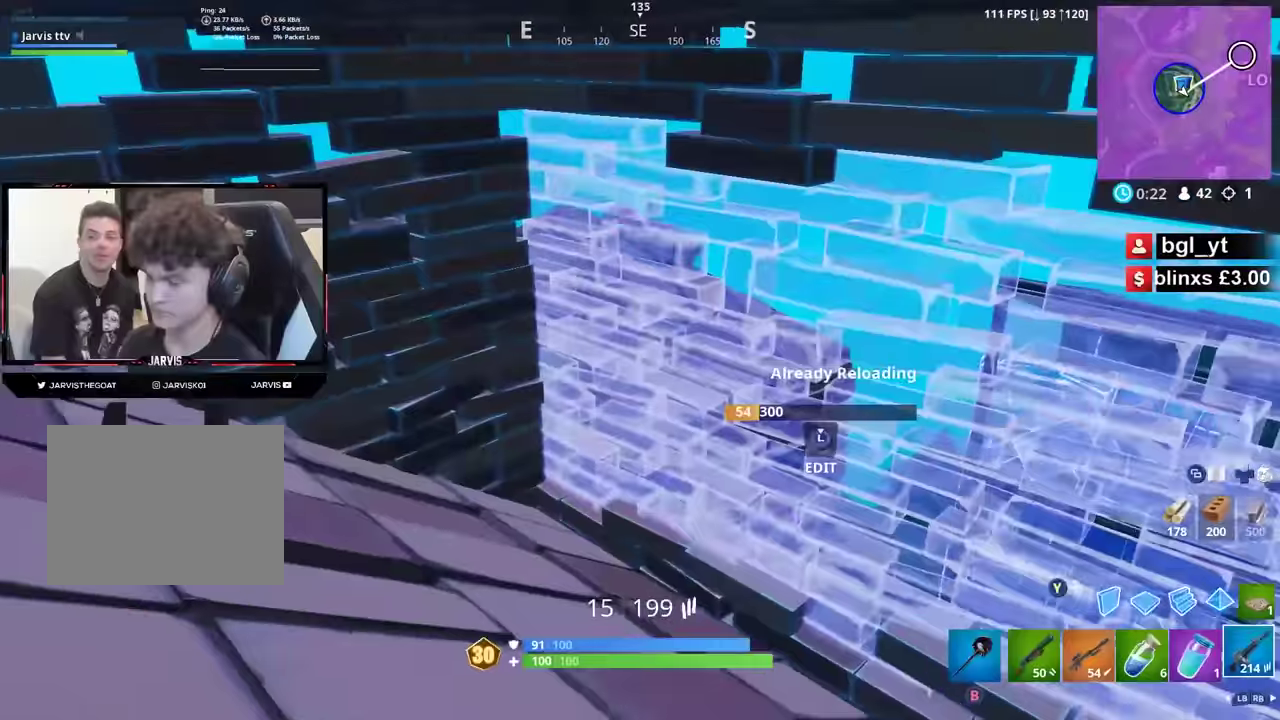
Gameplay with a controller (Xbox layout); each line is a JSON object with the inputs held at the frame after it. "button_events" lists button changes between this image and that frame as [ms after this image, input, new state], when the widget could be followed in between (sticks are given only as held states). This document gives stick clicks only as held states, not as events.
{"buttons": [], "left_stick": "right", "right_stick": "center", "button_events": []}
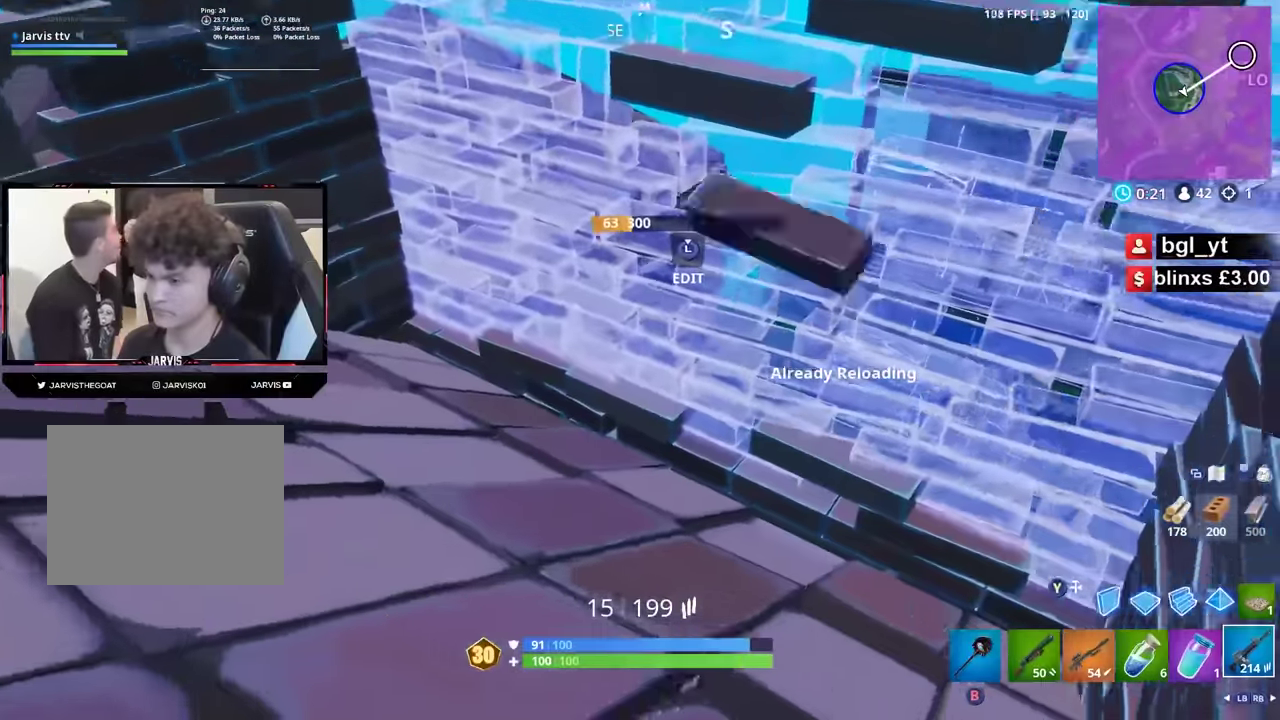
{"buttons": [], "left_stick": "center", "right_stick": "right", "button_events": []}
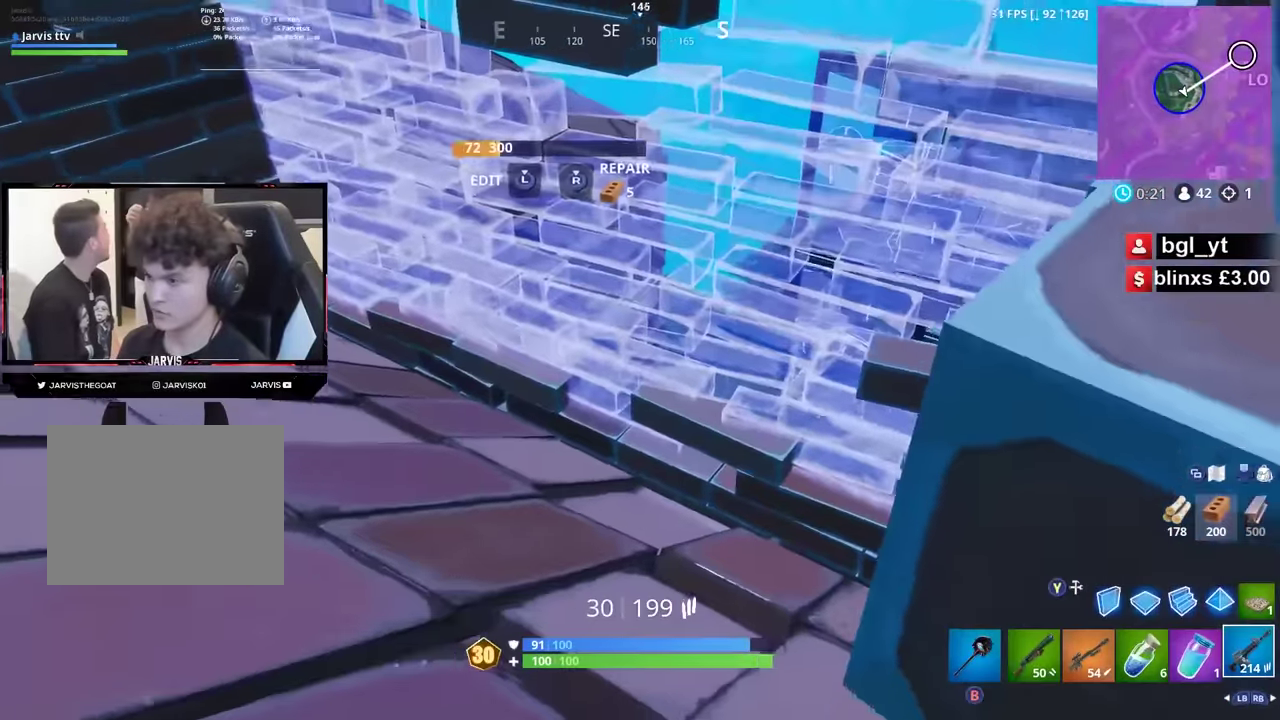
{"buttons": [], "left_stick": "left", "right_stick": "right", "button_events": []}
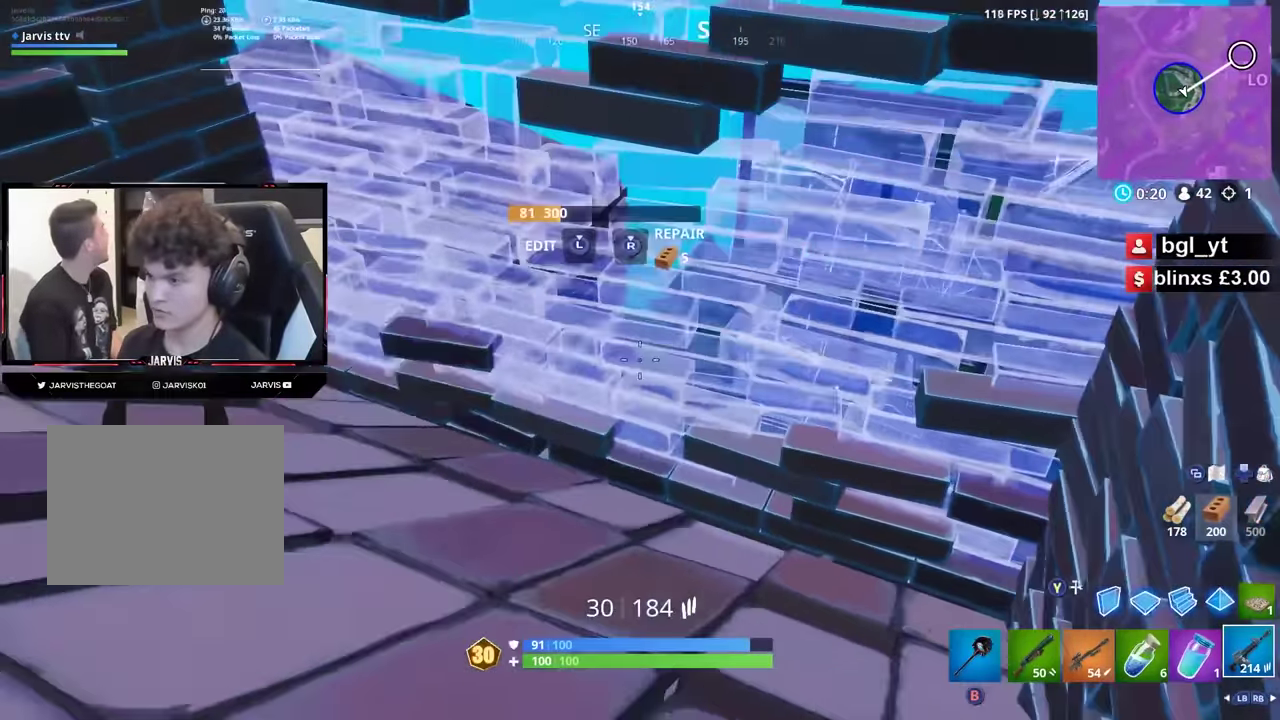
{"buttons": ["L3"], "left_stick": "left", "right_stick": "center", "button_events": []}
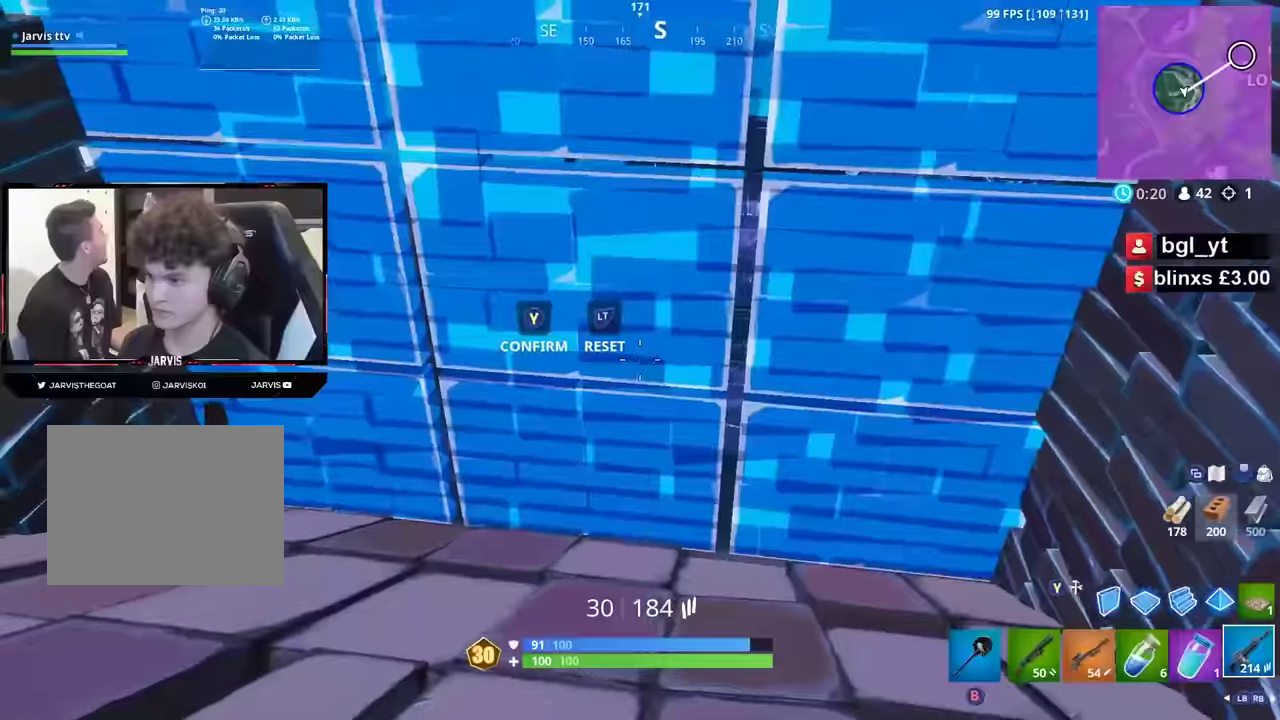
{"buttons": ["L2", "R2"], "left_stick": "left", "right_stick": "center", "button_events": [[17, "R2", "down"], [34, "Y", "down"], [117, "Y", "up"], [150, "R2", "up"], [317, "L2", "down"], [450, "R2", "down"]]}
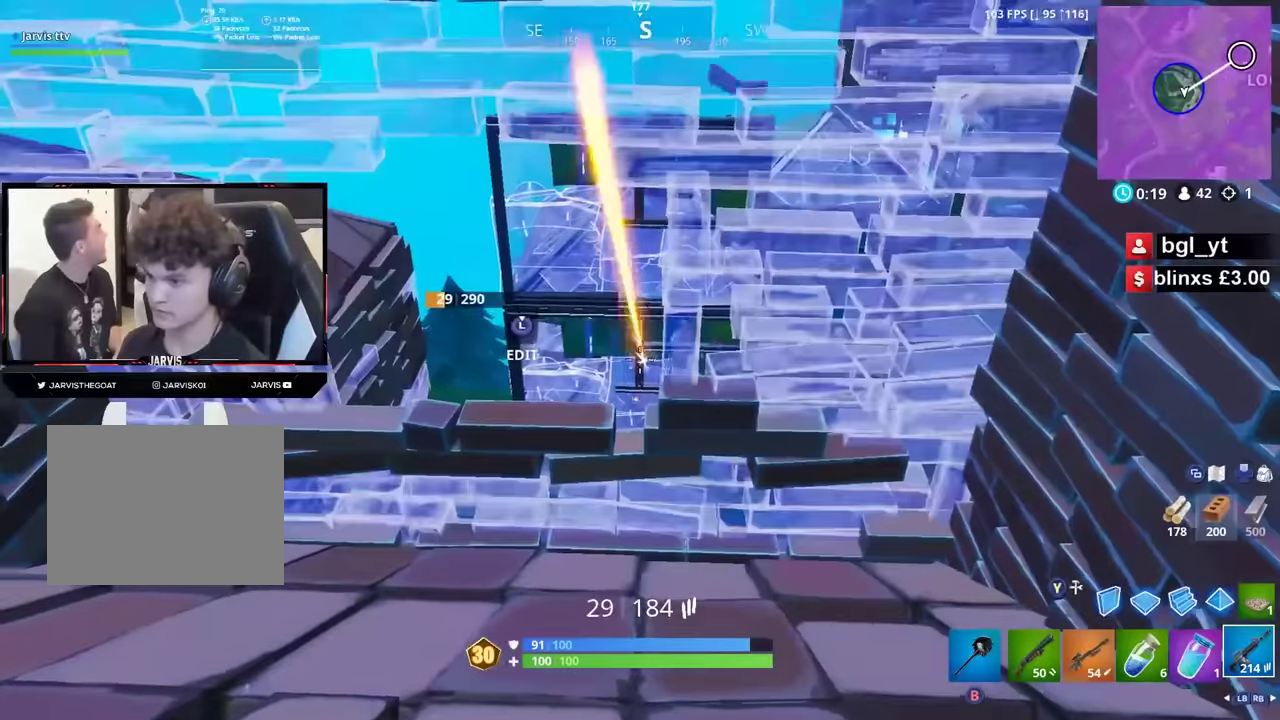
{"buttons": ["R2"], "left_stick": "down-right", "right_stick": "center", "button_events": [[67, "R2", "up"], [134, "R2", "down"], [250, "R2", "up"], [267, "L2", "up"], [300, "R2", "down"], [334, "L2", "down"], [467, "L2", "up"]]}
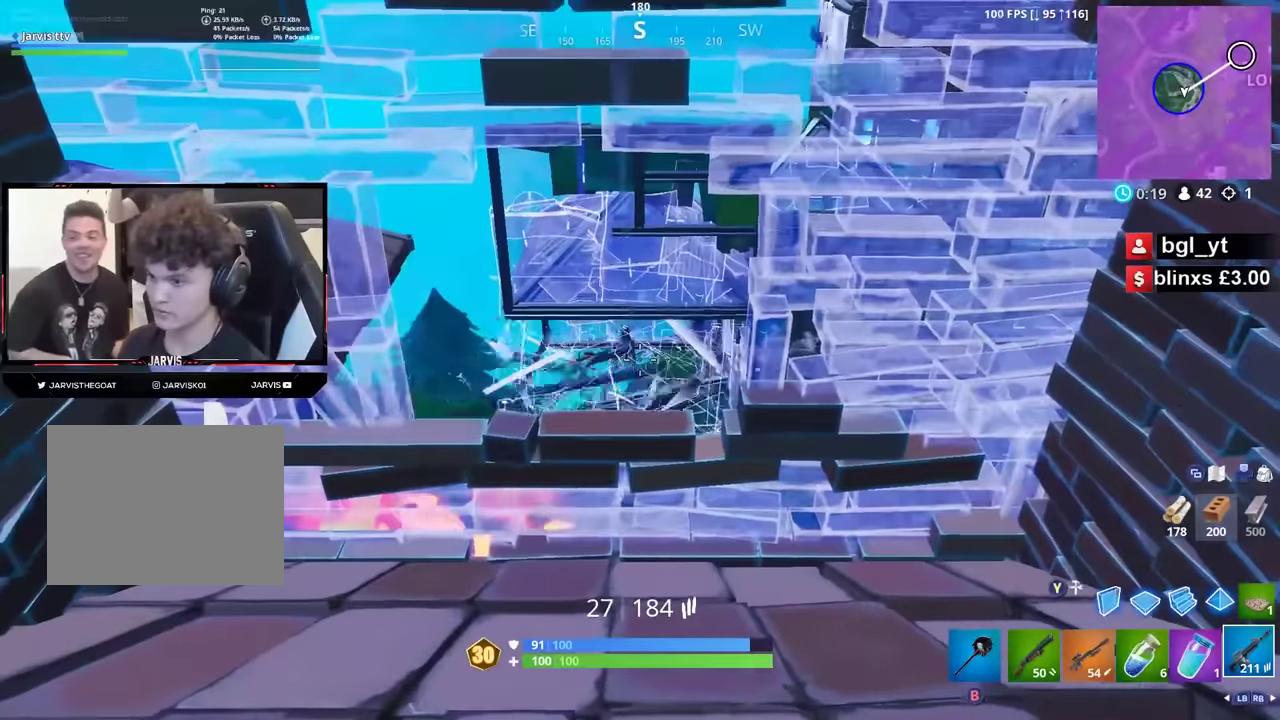
{"buttons": ["L2", "R2"], "left_stick": "up", "right_stick": "center", "button_events": [[34, "L2", "down"], [134, "R2", "up"], [284, "R2", "down"], [334, "L2", "up"], [334, "R2", "up"], [384, "L2", "down"], [434, "R2", "down"]]}
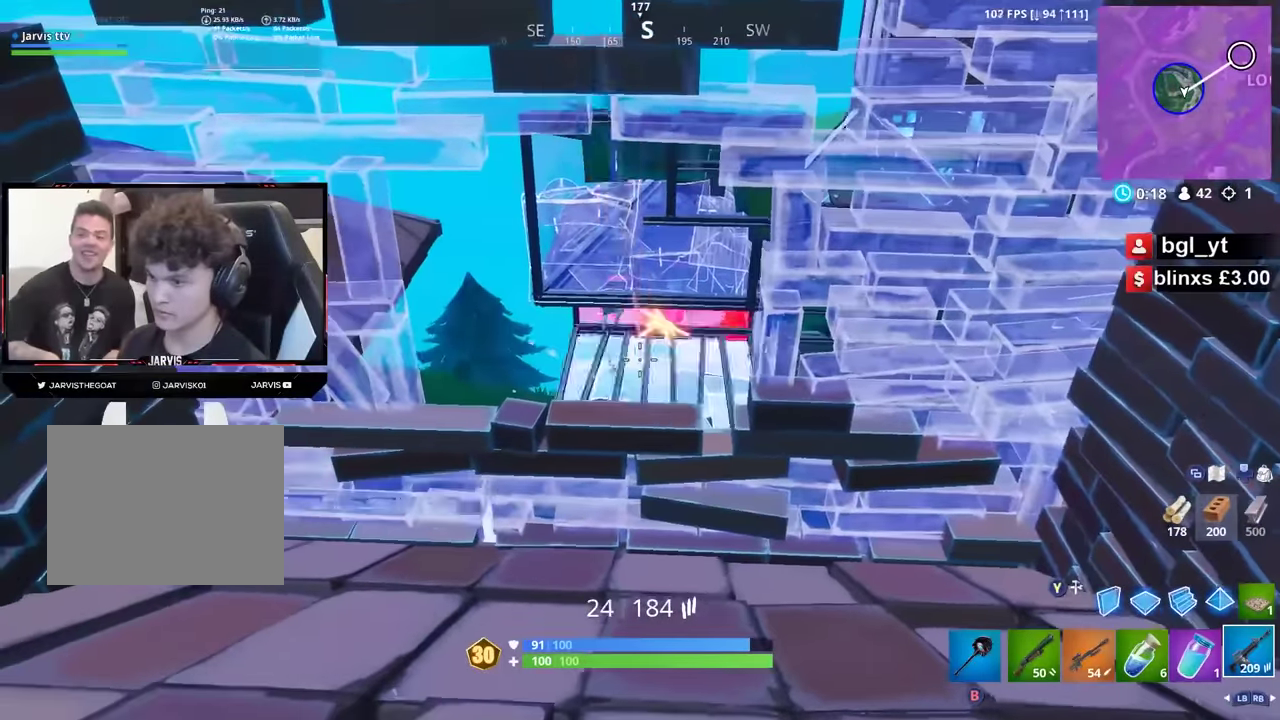
{"buttons": ["L2", "R2"], "left_stick": "center", "right_stick": "left", "button_events": [[17, "L2", "up"], [34, "R2", "up"], [67, "L2", "down"], [150, "R2", "down"], [250, "R2", "up"], [300, "R2", "down"], [434, "R2", "up"], [484, "R2", "down"]]}
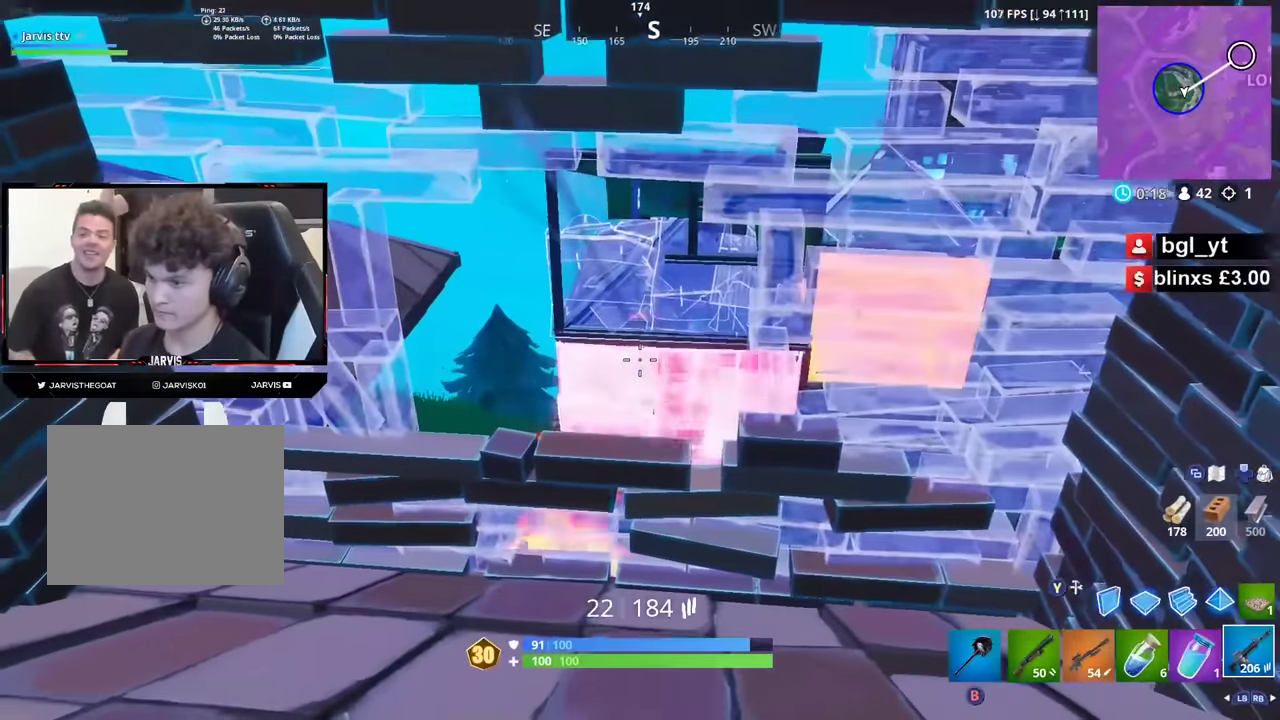
{"buttons": ["L2", "R2"], "left_stick": "left", "right_stick": "center", "button_events": []}
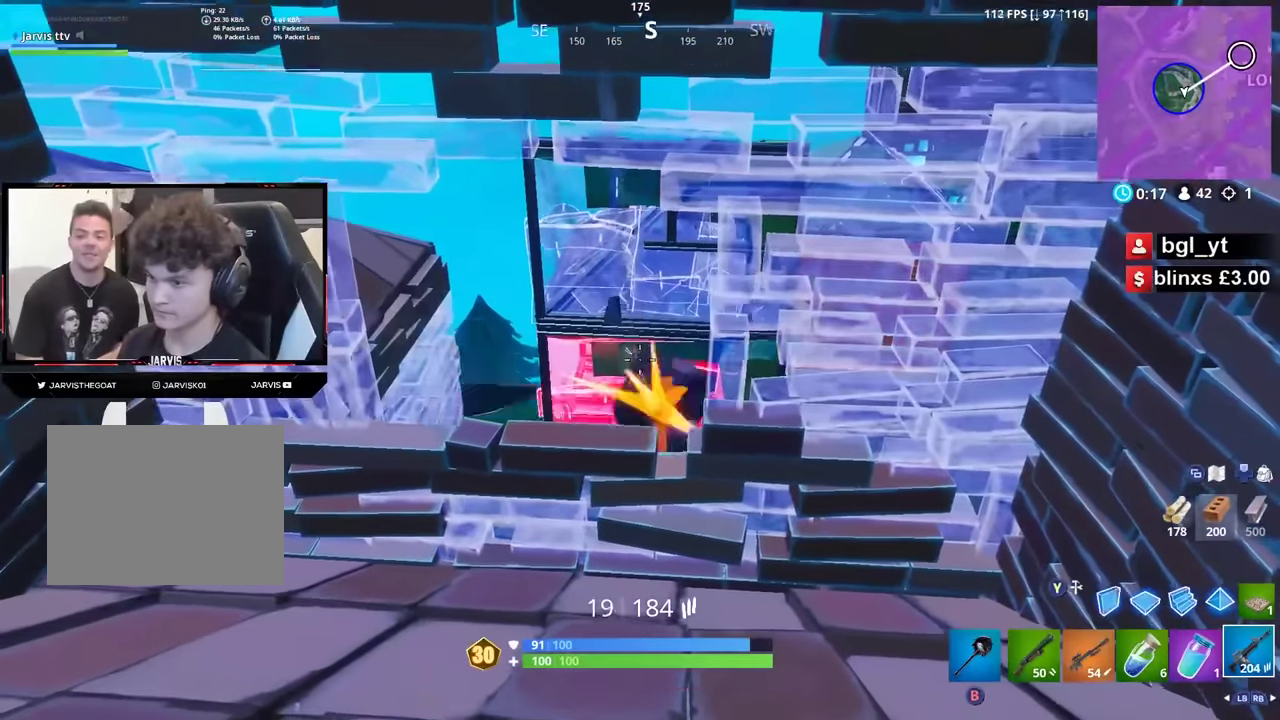
{"buttons": ["L2"], "left_stick": "center", "right_stick": "center", "button_events": [[117, "L2", "up"], [117, "R2", "up"], [167, "L2", "down"], [184, "R2", "down"], [267, "R2", "up"], [350, "R2", "down"], [450, "R2", "up"]]}
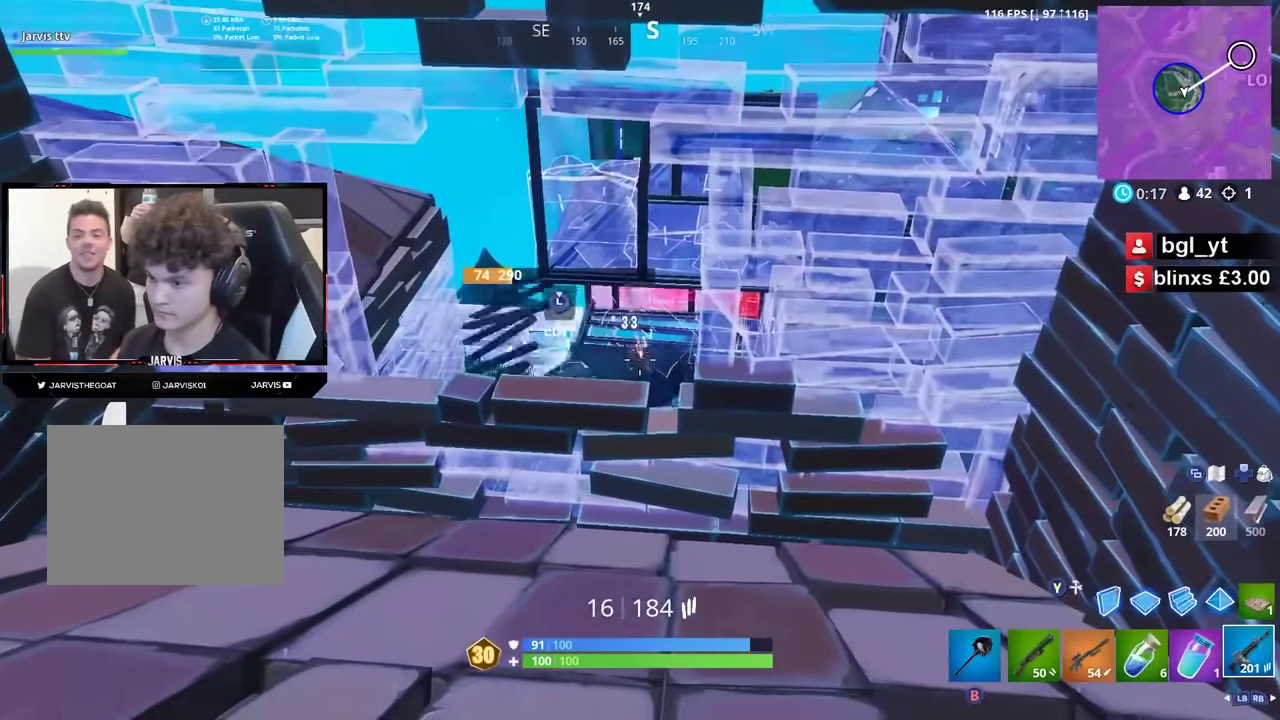
{"buttons": ["L2"], "left_stick": "center", "right_stick": "left", "button_events": [[17, "R2", "down"], [150, "R2", "up"], [200, "L2", "up"], [217, "R2", "down"], [250, "L2", "down"], [300, "R2", "up"], [350, "R2", "down"], [467, "R2", "up"]]}
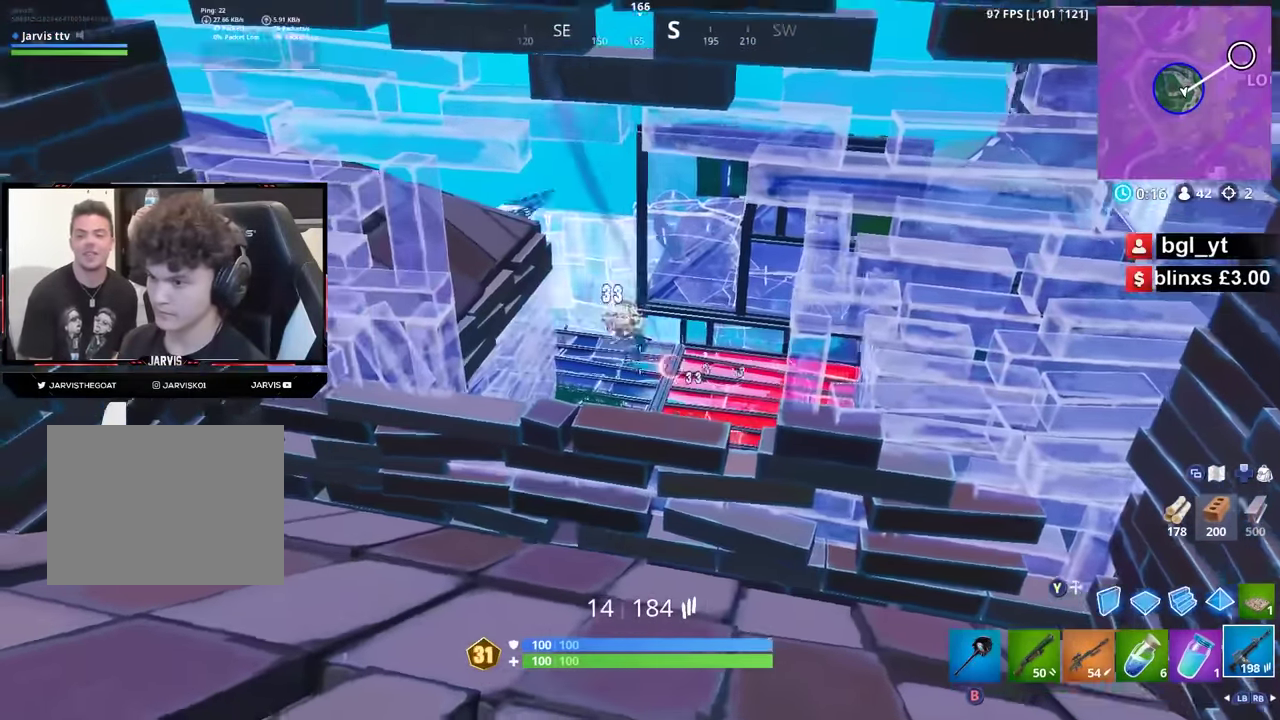
{"buttons": [], "left_stick": "right", "right_stick": "right", "button_events": [[34, "R2", "down"], [134, "L2", "up"], [150, "R2", "up"], [184, "L2", "down"], [200, "R2", "down"], [300, "R2", "up"], [417, "L2", "up"]]}
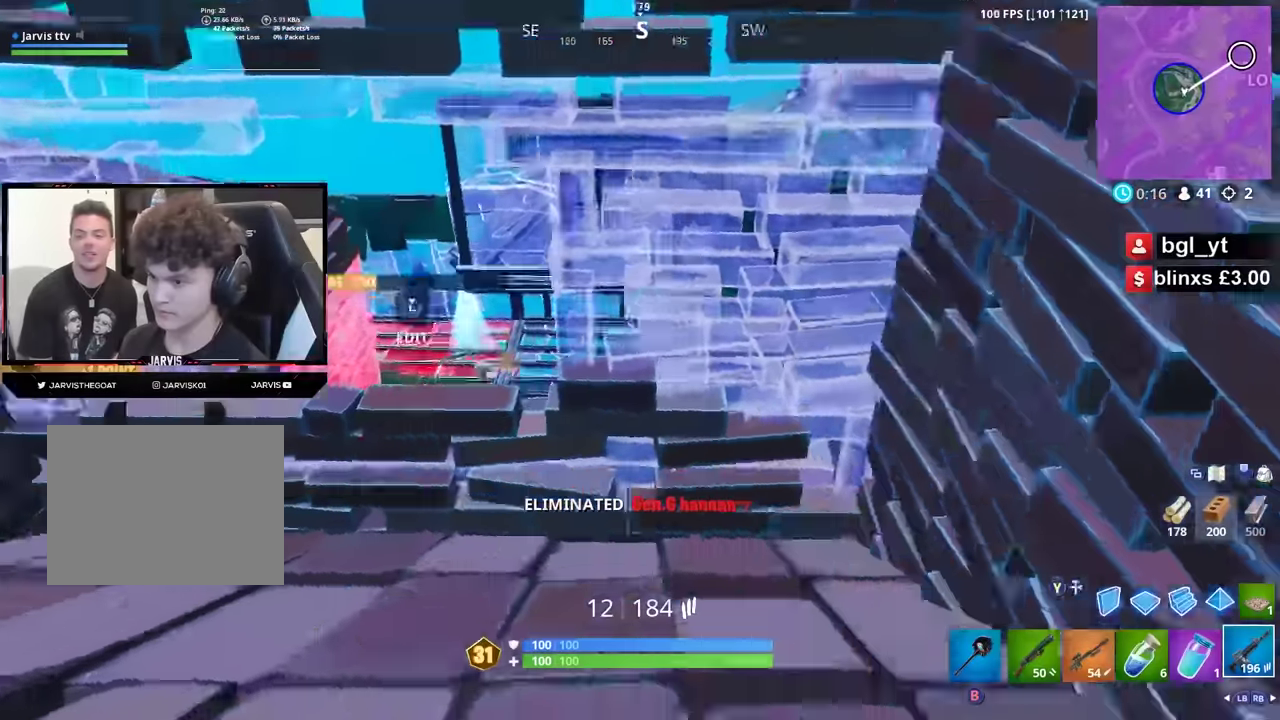
{"buttons": [], "left_stick": "center", "right_stick": "up-left", "button_events": [[100, "L2", "down"], [217, "Y", "down"], [234, "L2", "up"], [284, "Y", "up"], [434, "X", "down"], [500, "X", "up"]]}
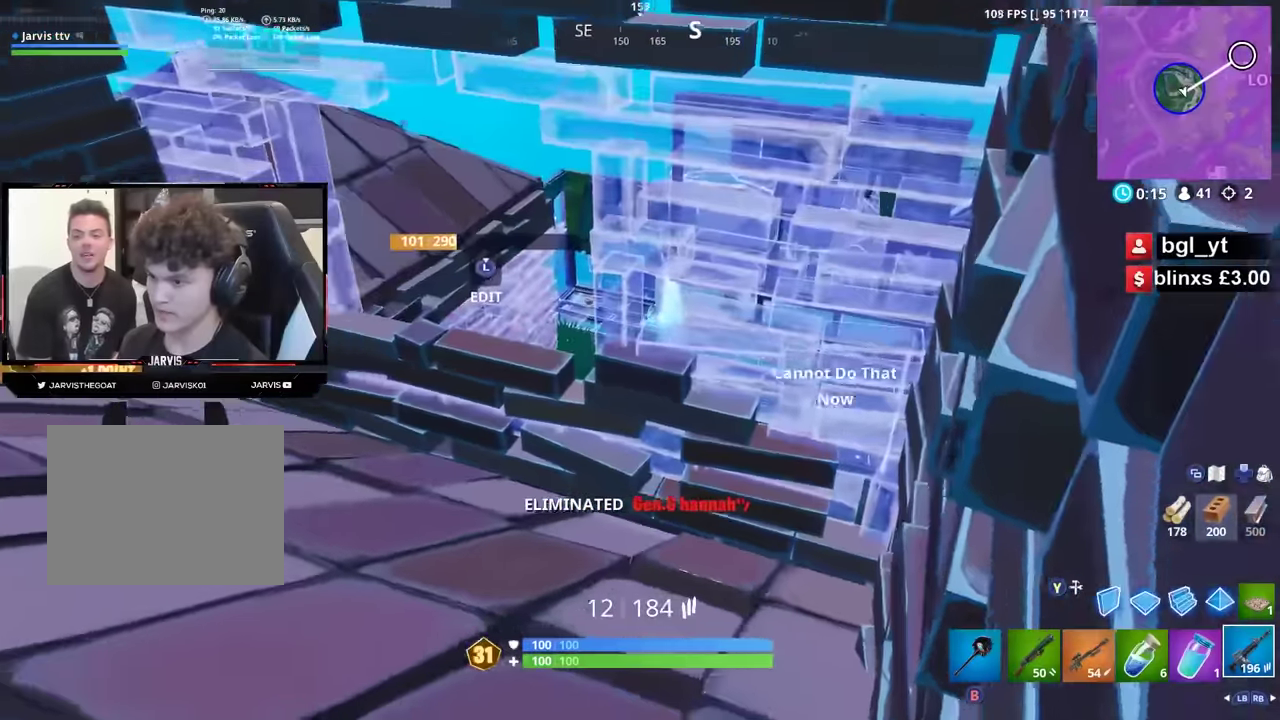
{"buttons": [], "left_stick": "left", "right_stick": "center", "button_events": [[67, "X", "down"], [117, "X", "up"], [200, "L2", "down"], [334, "L2", "up"]]}
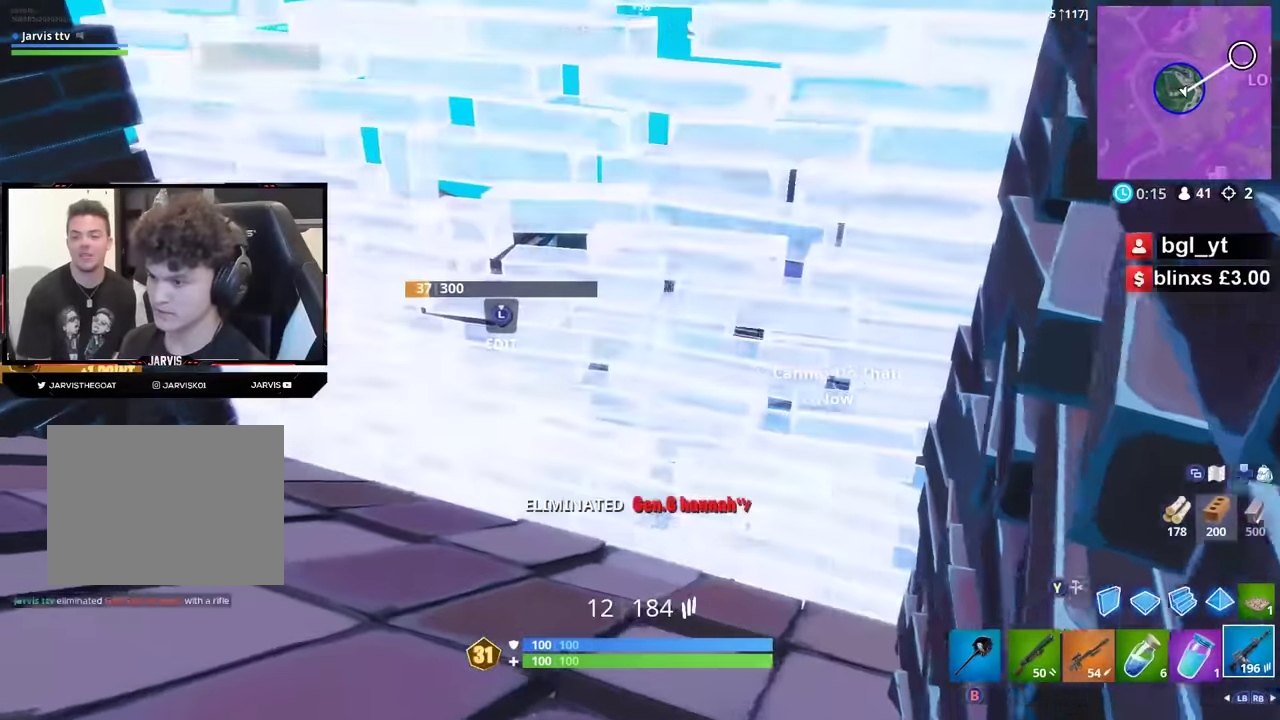
{"buttons": [], "left_stick": "up", "right_stick": "left", "button_events": [[184, "X", "down"], [267, "X", "up"], [317, "X", "down"], [384, "X", "up"]]}
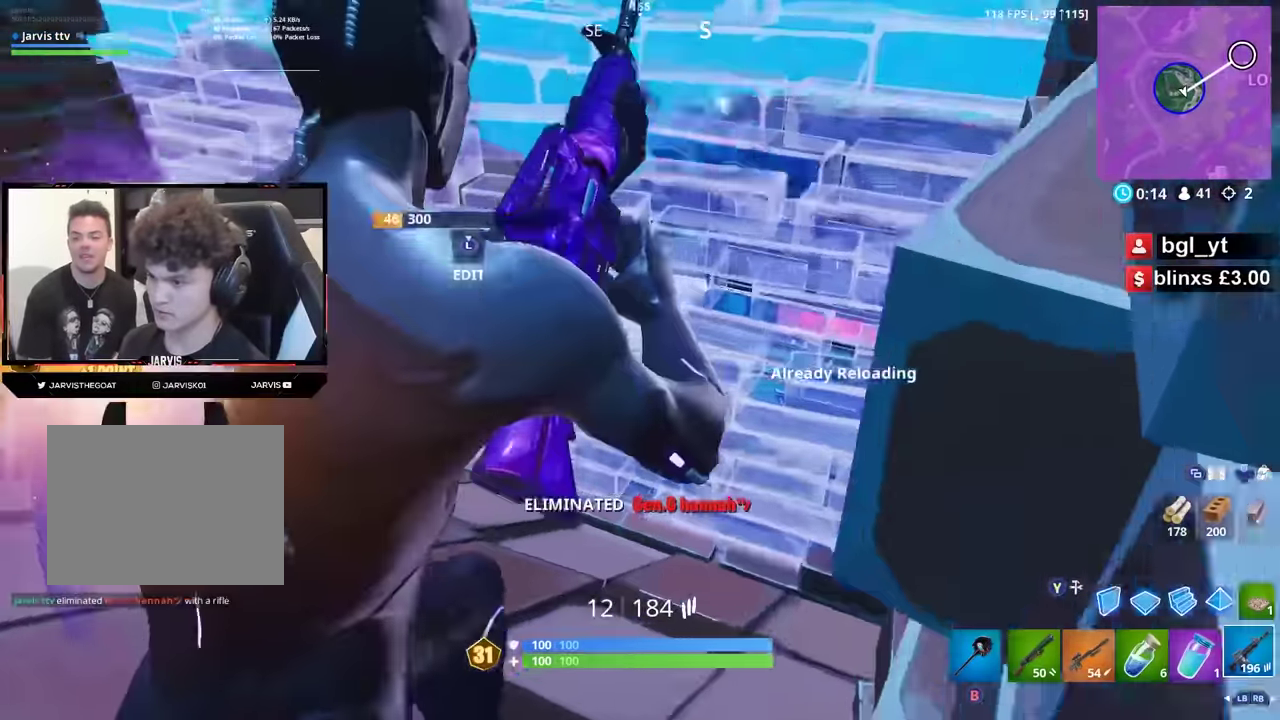
{"buttons": [], "left_stick": "up-right", "right_stick": "down-left", "button_events": []}
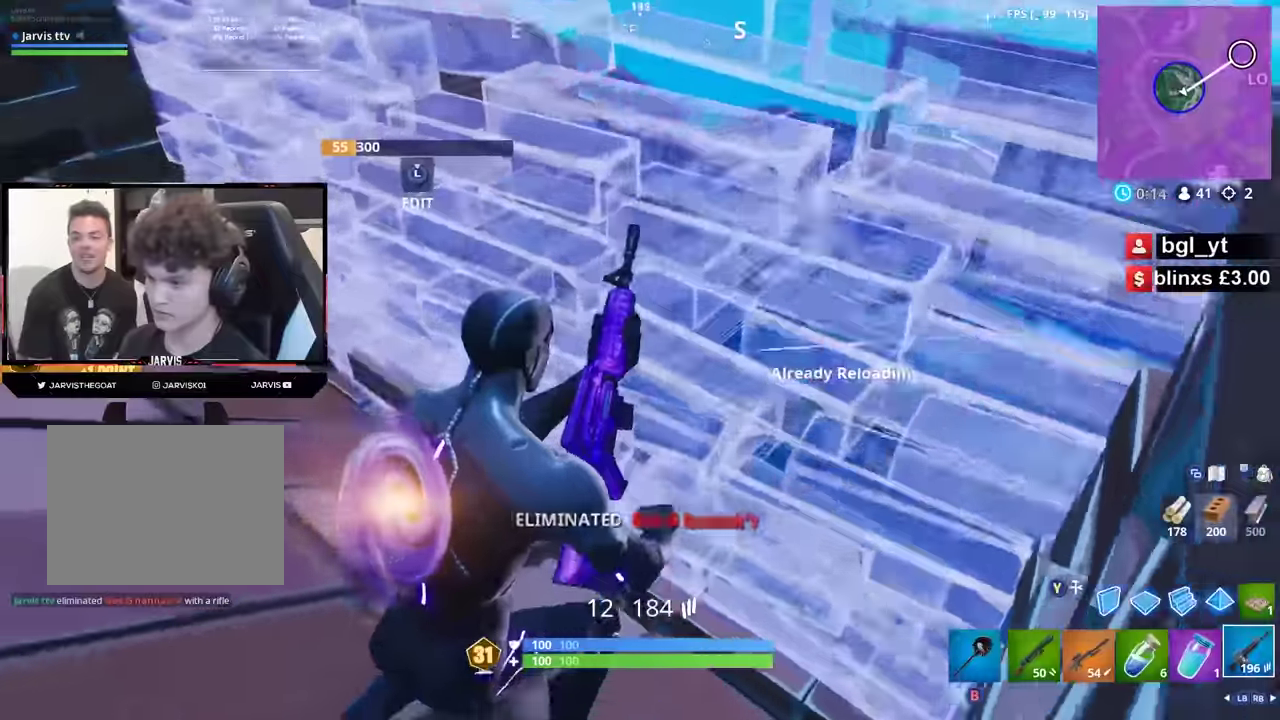
{"buttons": ["R2", "L3"], "left_stick": "down-right", "right_stick": "center", "button_events": [[267, "L1", "down"], [334, "L1", "up"], [500, "R2", "down"]]}
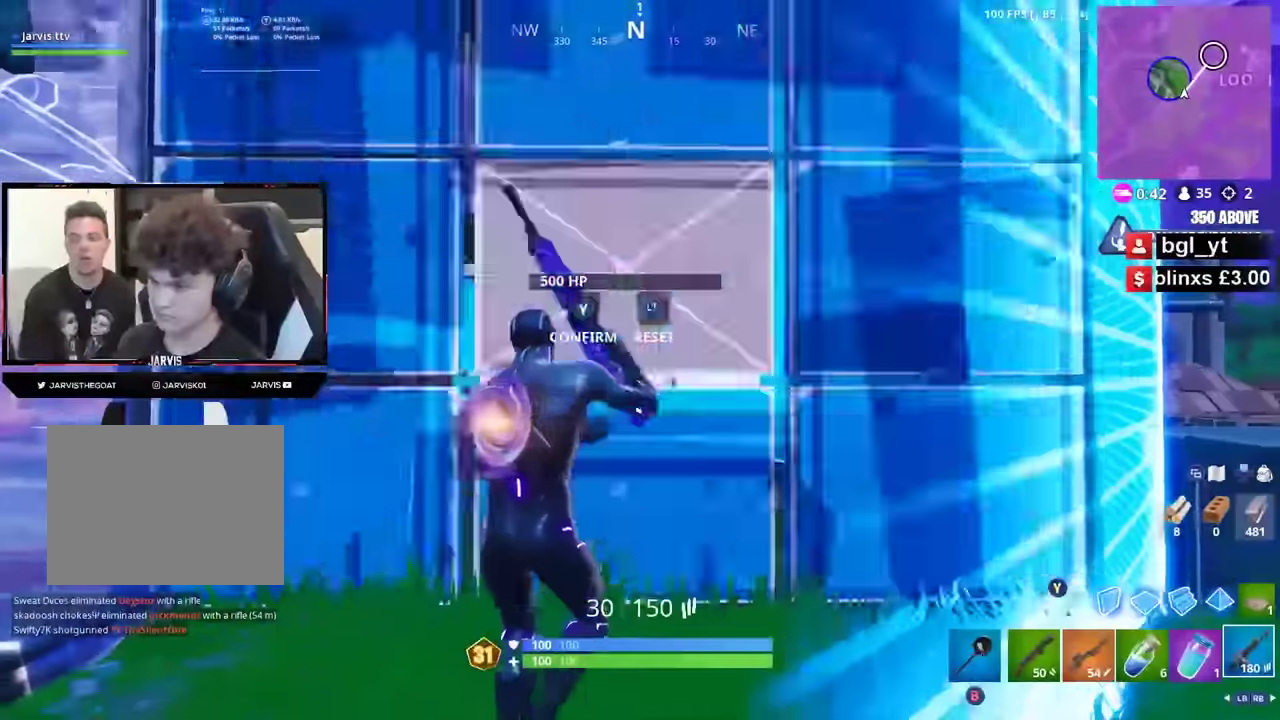
{"buttons": ["L2", "R2"], "left_stick": "down-left", "right_stick": "center", "button_events": [[117, "R2", "up"], [317, "L2", "down"], [417, "R2", "down"]]}
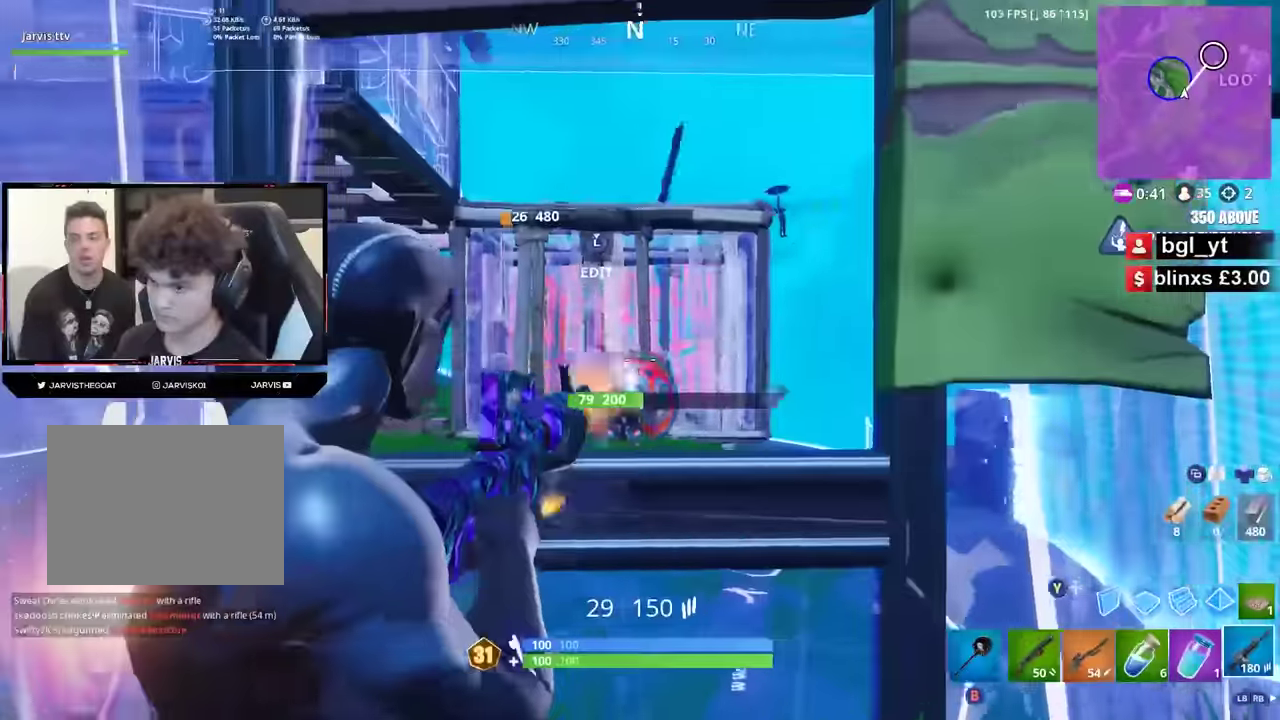
{"buttons": [], "left_stick": "left", "right_stick": "left", "button_events": [[117, "L2", "up"], [184, "L2", "down"], [284, "L2", "up"], [417, "R2", "up"]]}
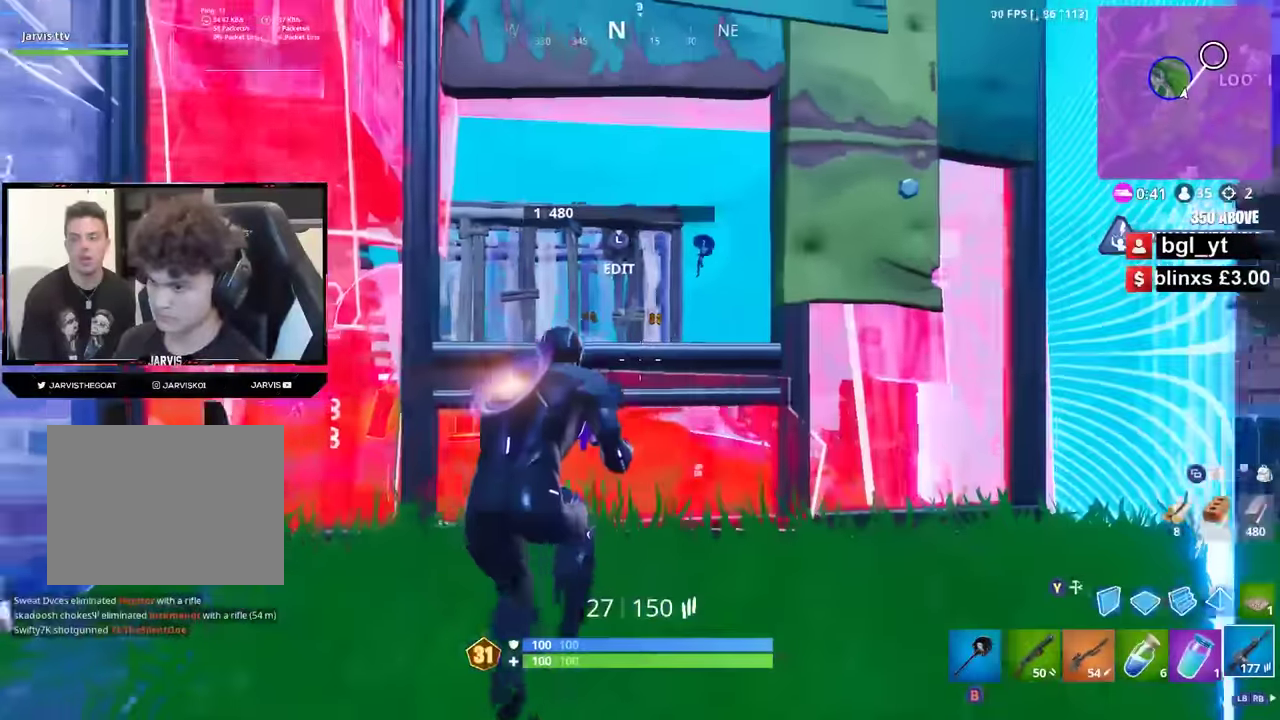
{"buttons": ["L2", "R2"], "left_stick": "right", "right_stick": "center", "button_events": [[350, "L2", "down"], [384, "R2", "down"]]}
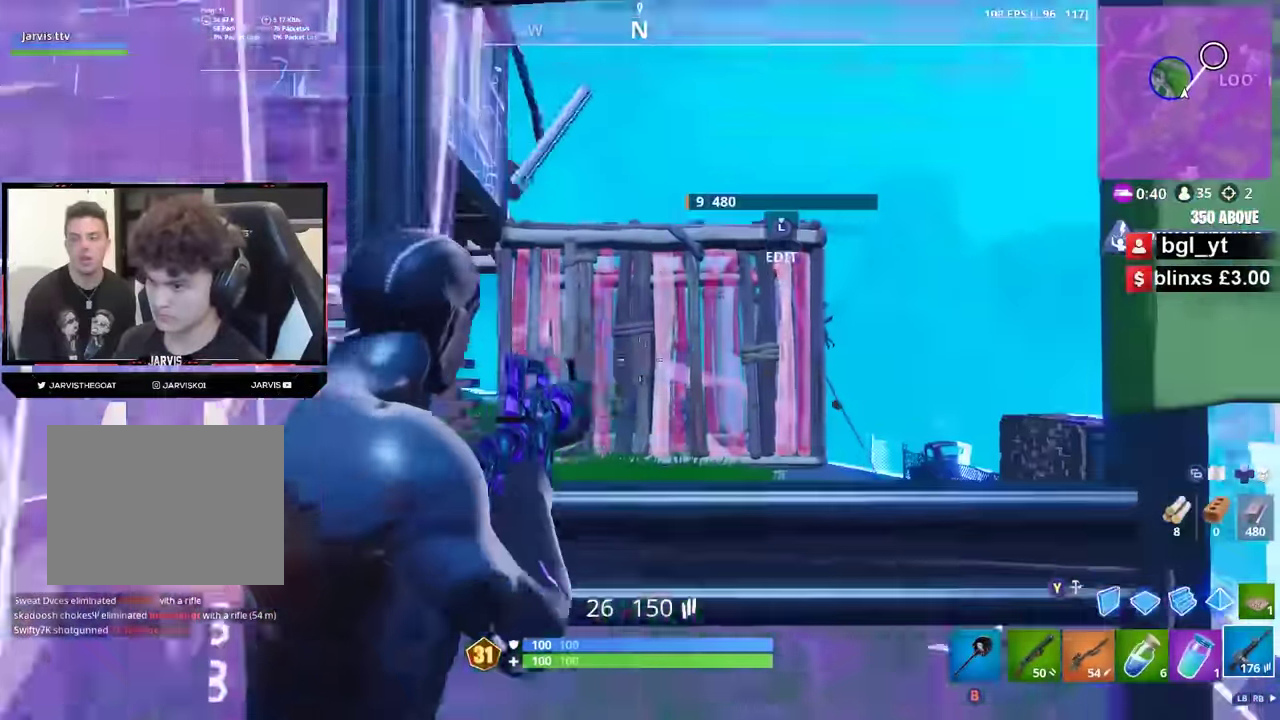
{"buttons": ["R2"], "left_stick": "center", "right_stick": "center", "button_events": [[483, "L2", "up"]]}
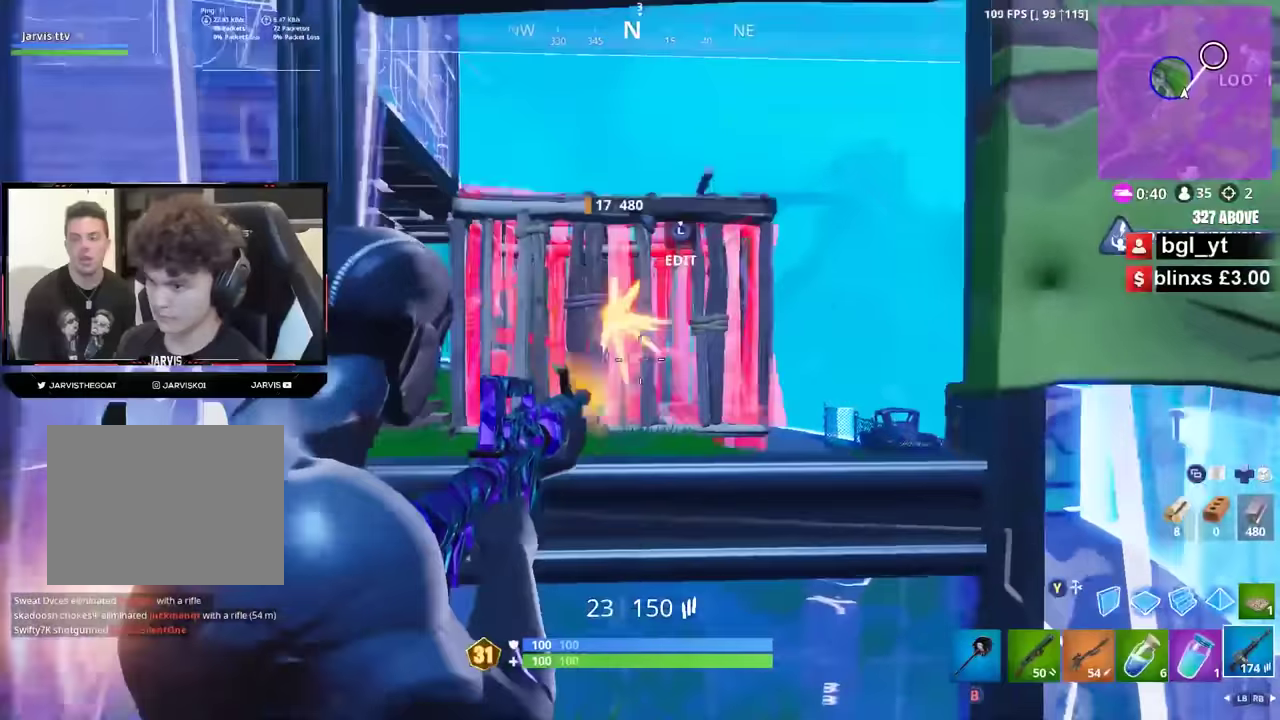
{"buttons": ["R2"], "left_stick": "left", "right_stick": "center", "button_events": [[33, "L2", "down"], [483, "L2", "up"]]}
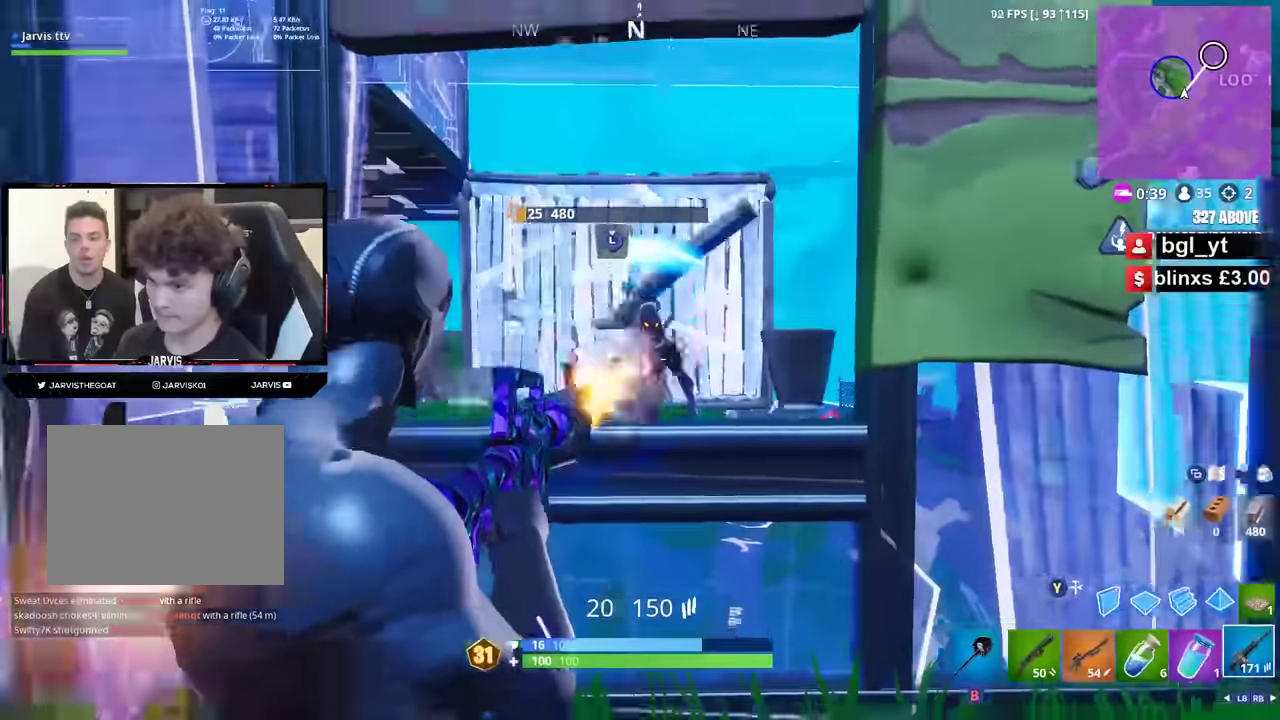
{"buttons": [], "left_stick": "down-left", "right_stick": "center", "button_events": [[50, "R2", "up"], [233, "L2", "down"], [233, "Y", "down"], [283, "Y", "up"], [350, "L2", "up"]]}
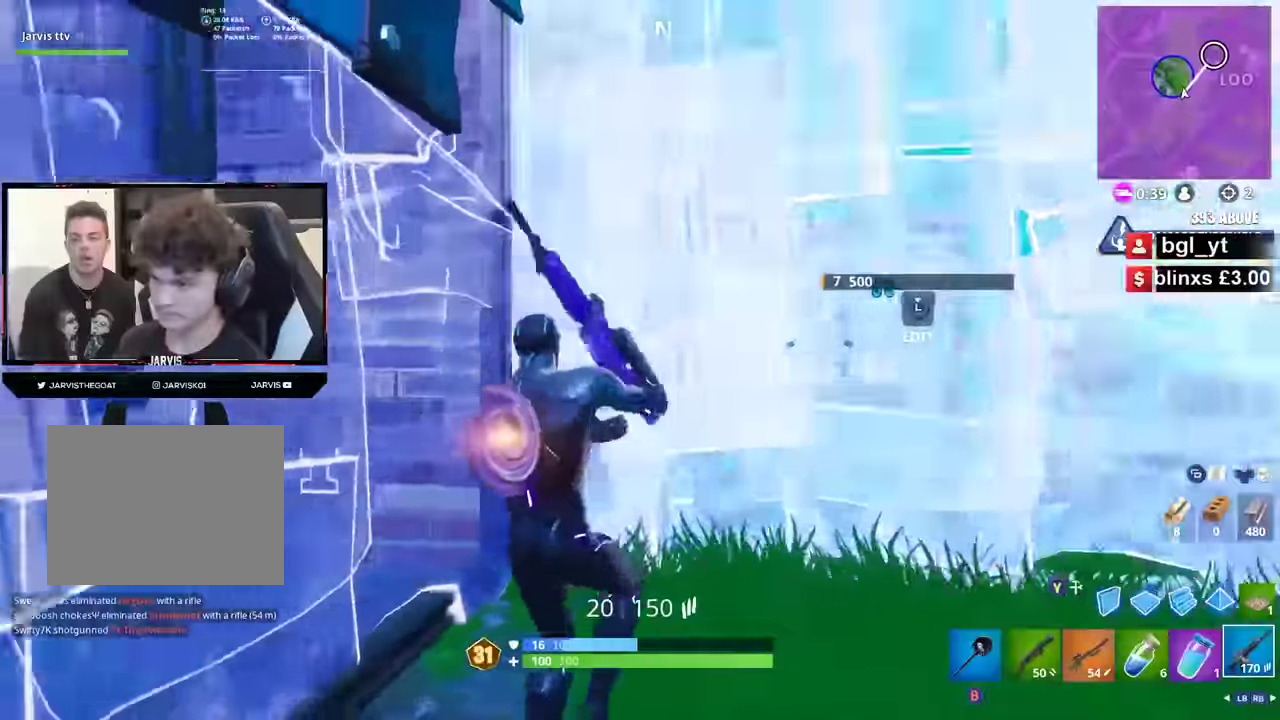
{"buttons": ["A", "R2"], "left_stick": "left", "right_stick": "left", "button_events": [[183, "Y", "down"], [250, "Y", "up"], [266, "R2", "down"], [483, "A", "down"]]}
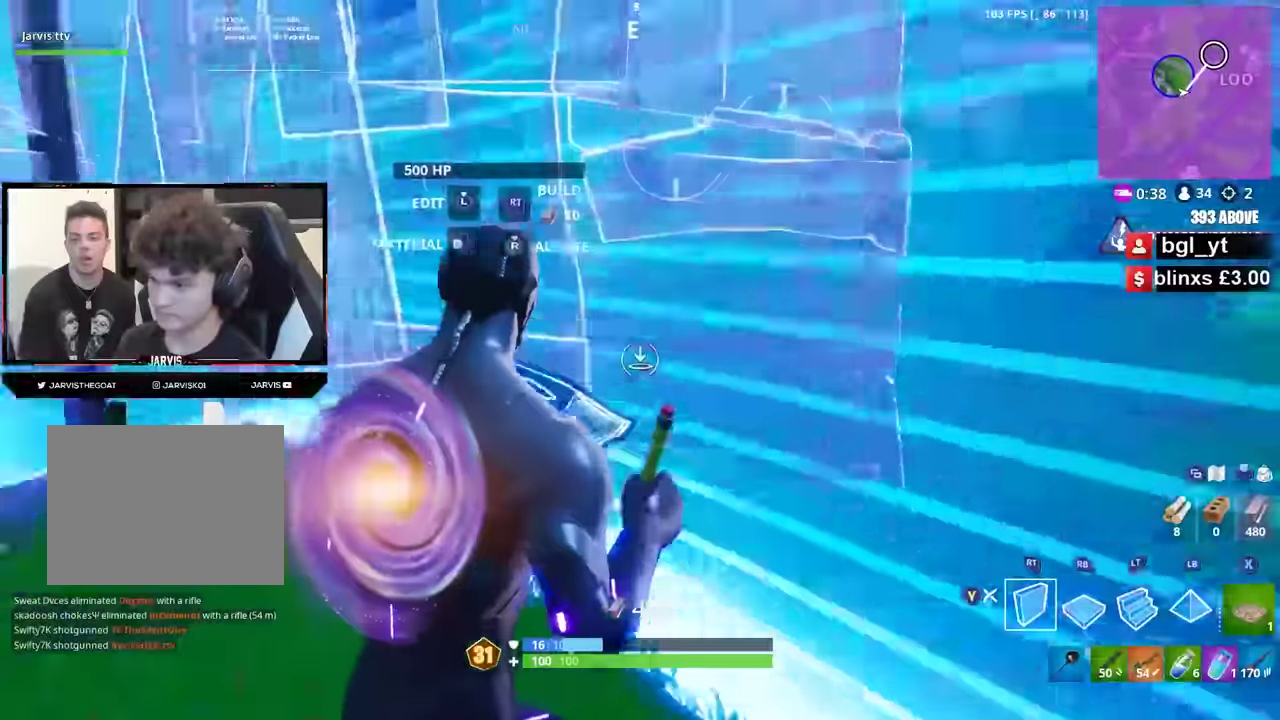
{"buttons": [], "left_stick": "up-right", "right_stick": "up", "button_events": [[66, "A", "up"], [216, "L2", "down"], [333, "Y", "down"], [383, "L2", "up"], [383, "Y", "up"], [416, "R2", "up"]]}
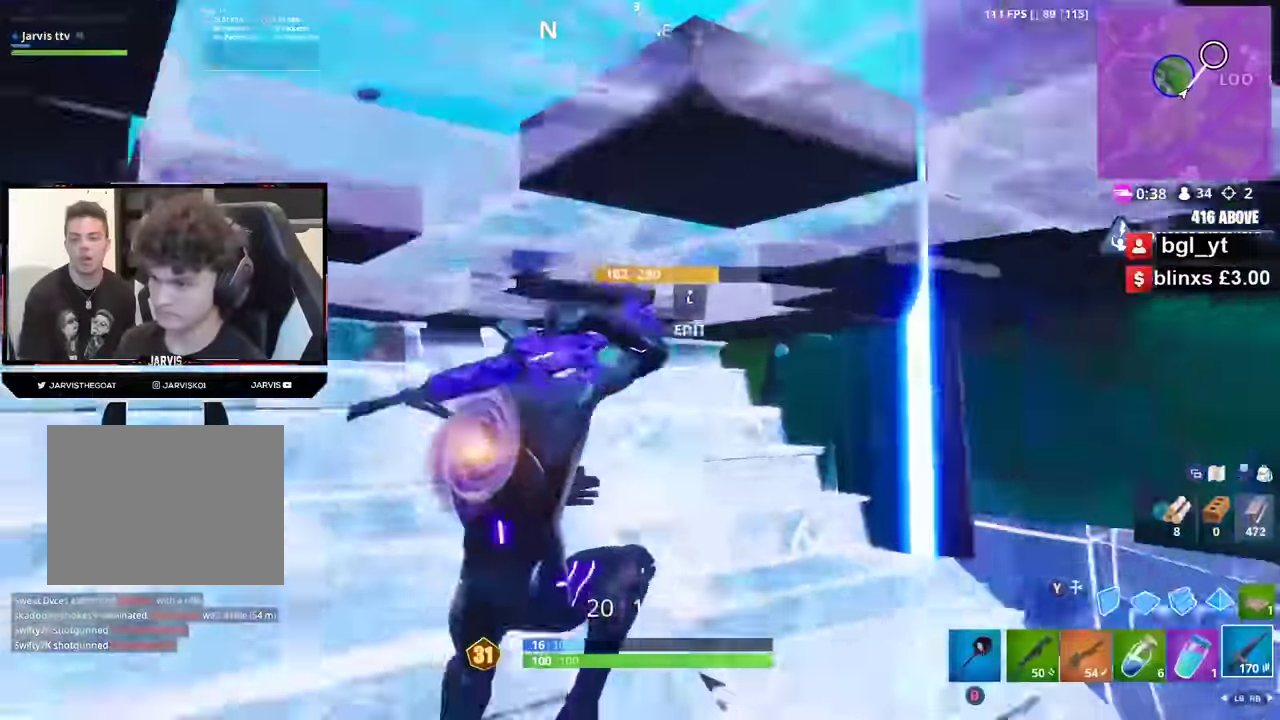
{"buttons": [], "left_stick": "up-right", "right_stick": "left", "button_events": [[166, "R2", "down"], [233, "Y", "down"], [283, "Y", "up"], [333, "R2", "up"]]}
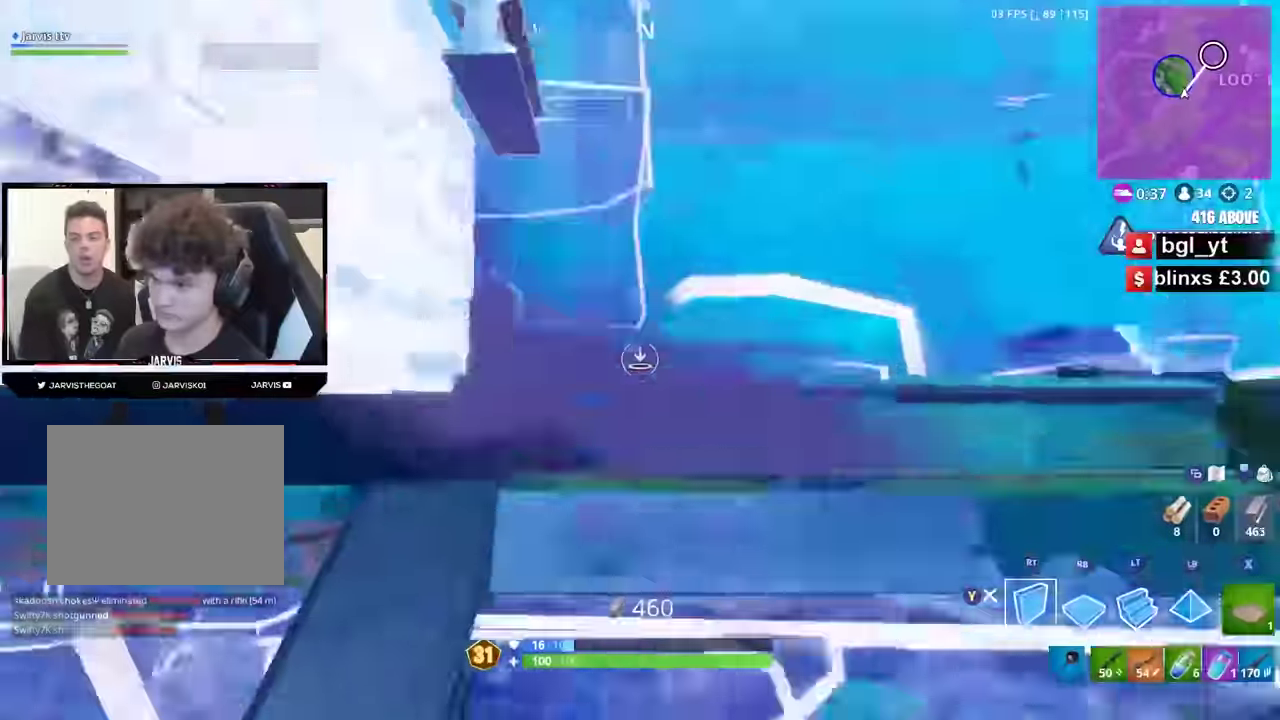
{"buttons": ["A", "R2"], "left_stick": "right", "right_stick": "left", "button_events": [[266, "R1", "down"], [416, "A", "down"], [450, "R2", "down"], [466, "R1", "up"]]}
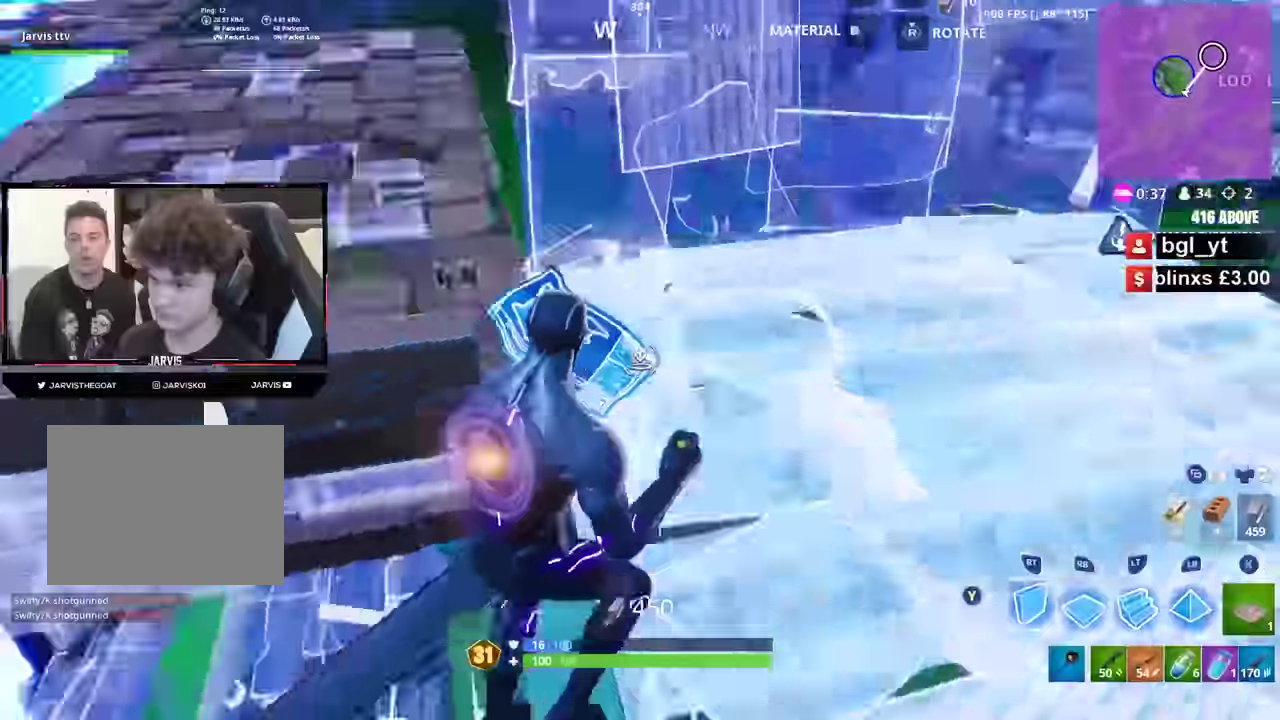
{"buttons": ["R1"], "left_stick": "down", "right_stick": "center", "button_events": [[33, "A", "up"], [133, "R2", "up"], [183, "R1", "down"]]}
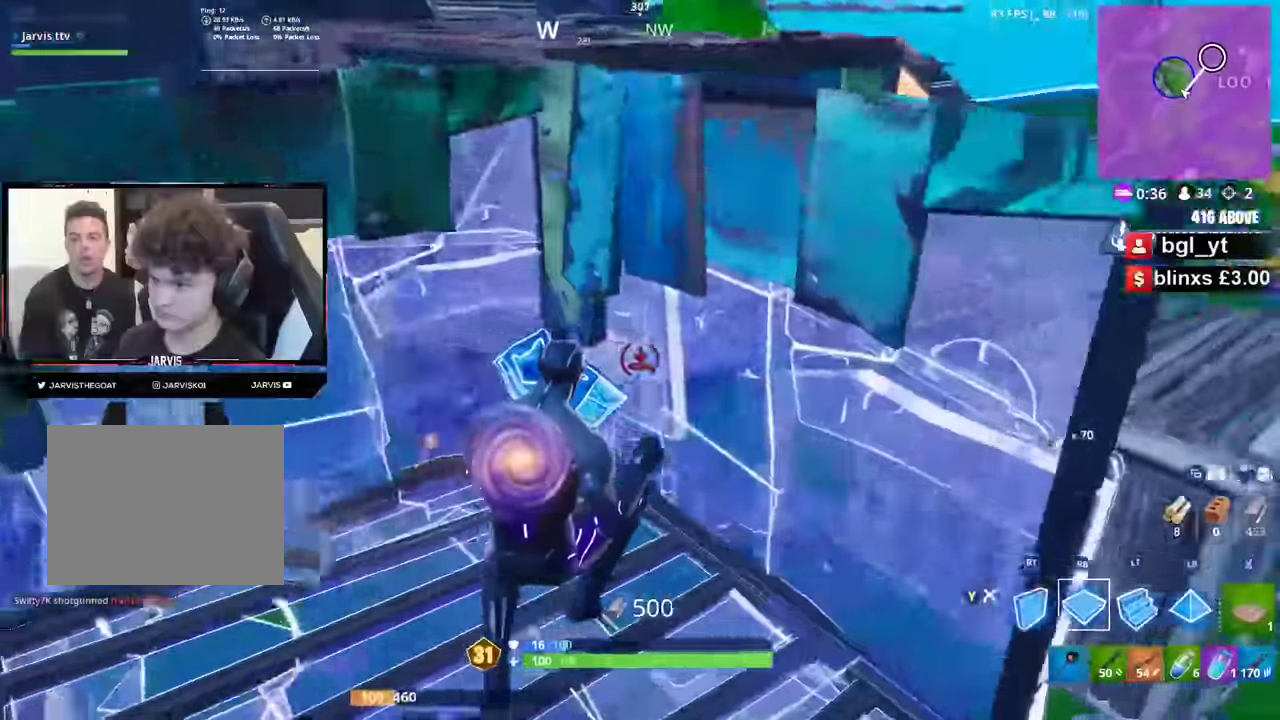
{"buttons": ["R1"], "left_stick": "up", "right_stick": "up-left", "button_events": [[166, "B", "down"], [216, "B", "up"]]}